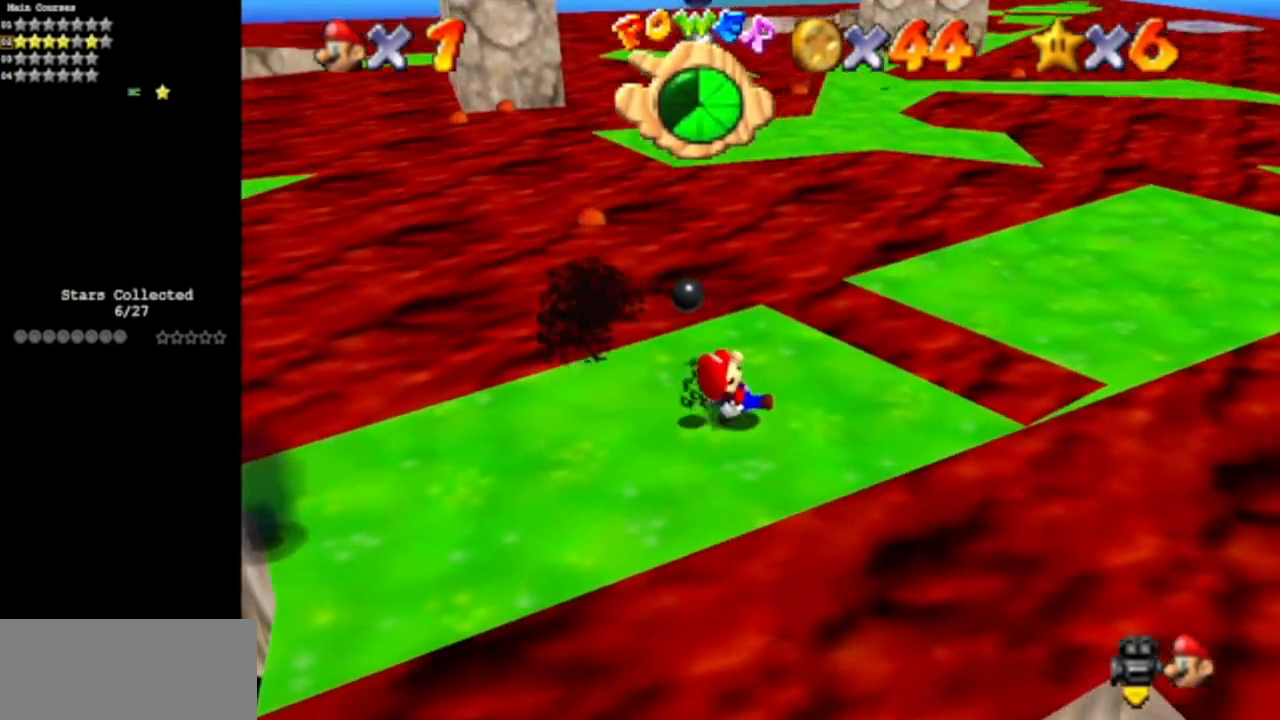
Gameplay with a controller (Nintendo layout); each line is a JSON object with the inputs held at the frame after it. "events" lists button and stick changes between this image and that frame as [ms after this image, input, new state], when the widget could be followed in between. Not read: L3 R3 other_buttons.
{"buttons": ["A"], "left_stick": "right", "events": [[34, "C_DOWN", "down"], [34, "C_RIGHT", "down"], [200, "C_DOWN", "up"], [200, "C_RIGHT", "up"], [351, "A", "down"]]}
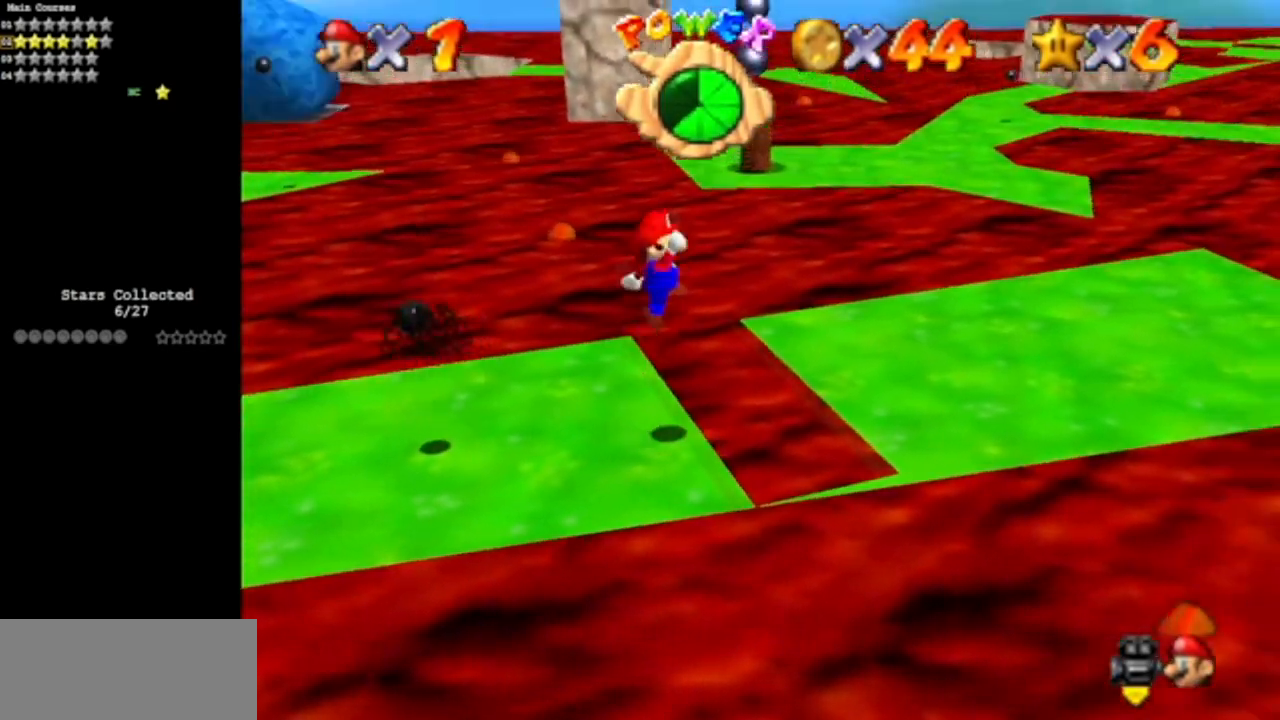
{"buttons": [], "left_stick": "right", "events": [[33, "A", "up"], [217, "C_DOWN", "down"], [217, "C_RIGHT", "down"], [383, "C_DOWN", "up"], [383, "C_RIGHT", "up"]]}
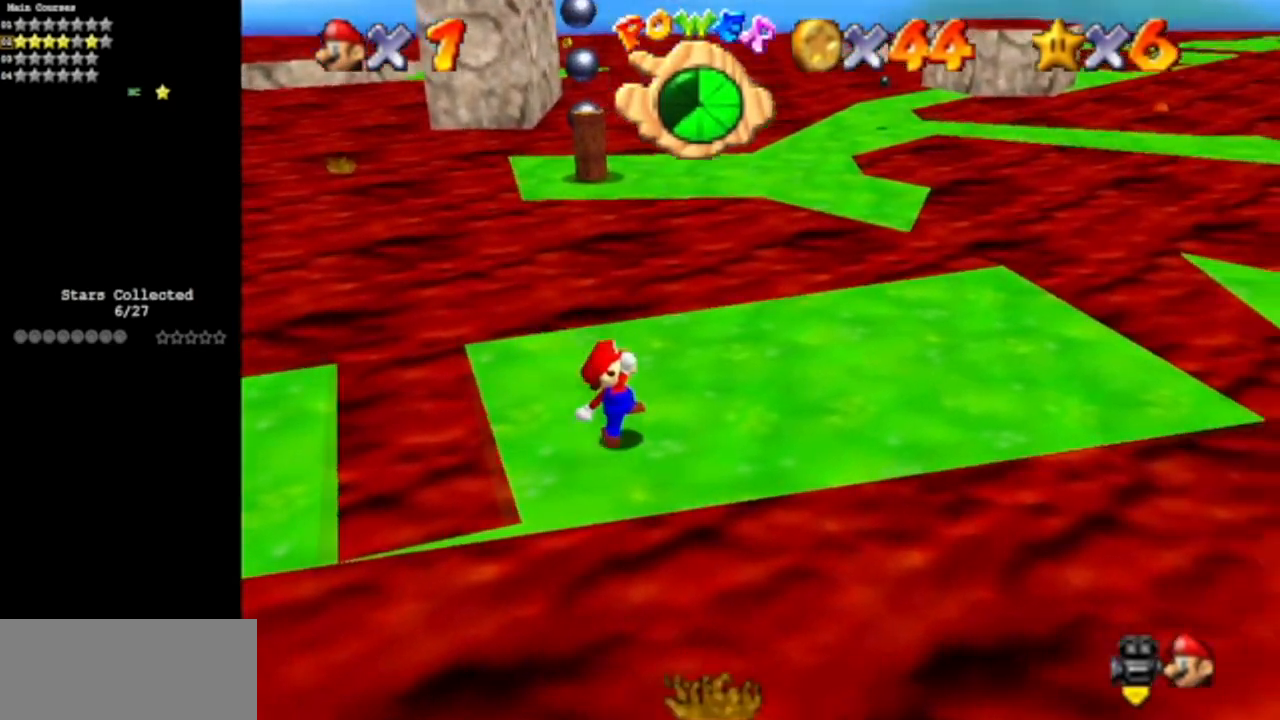
{"buttons": ["A", "Z"], "left_stick": "up", "events": [[67, "left_stick", "up-right"], [351, "left_stick", "up"], [417, "Z", "down"], [467, "A", "down"]]}
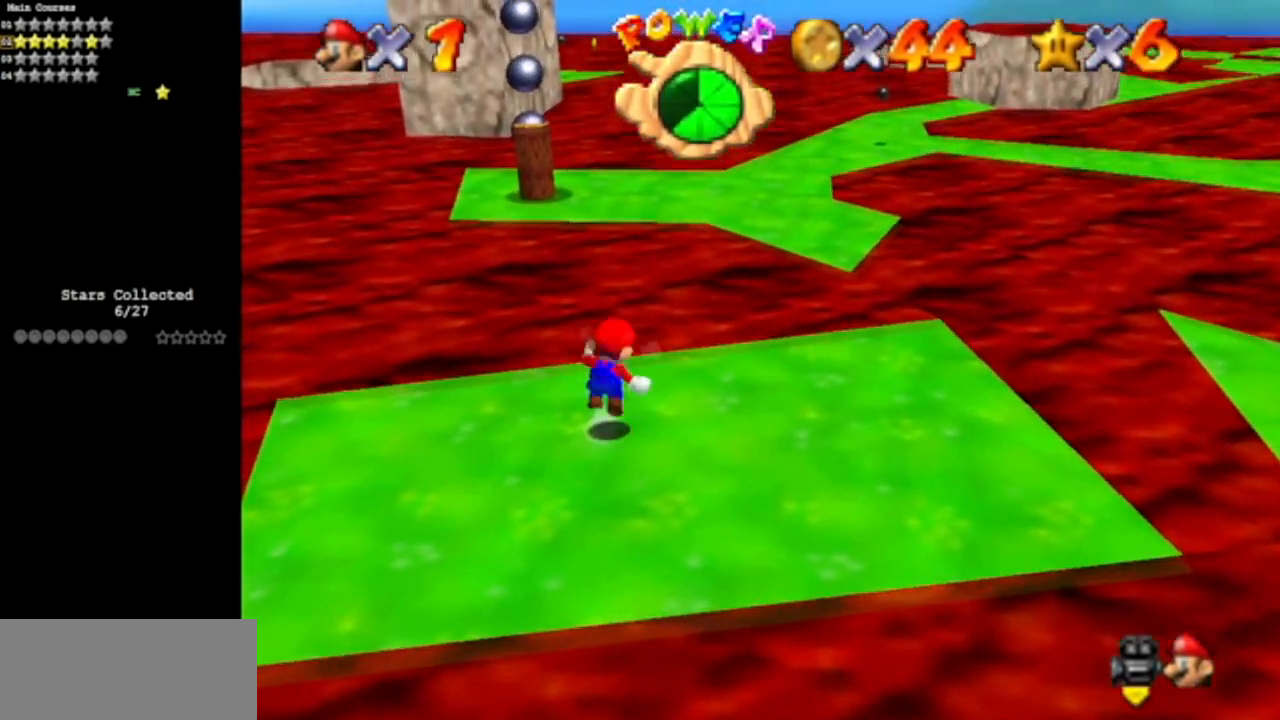
{"buttons": [], "left_stick": "down", "events": [[33, "A", "up"], [66, "Z", "up"], [250, "C_DOWN", "down"], [283, "C_RIGHT", "down"], [317, "left_stick", "center"], [383, "left_stick", "down"], [417, "C_DOWN", "up"], [433, "C_RIGHT", "up"]]}
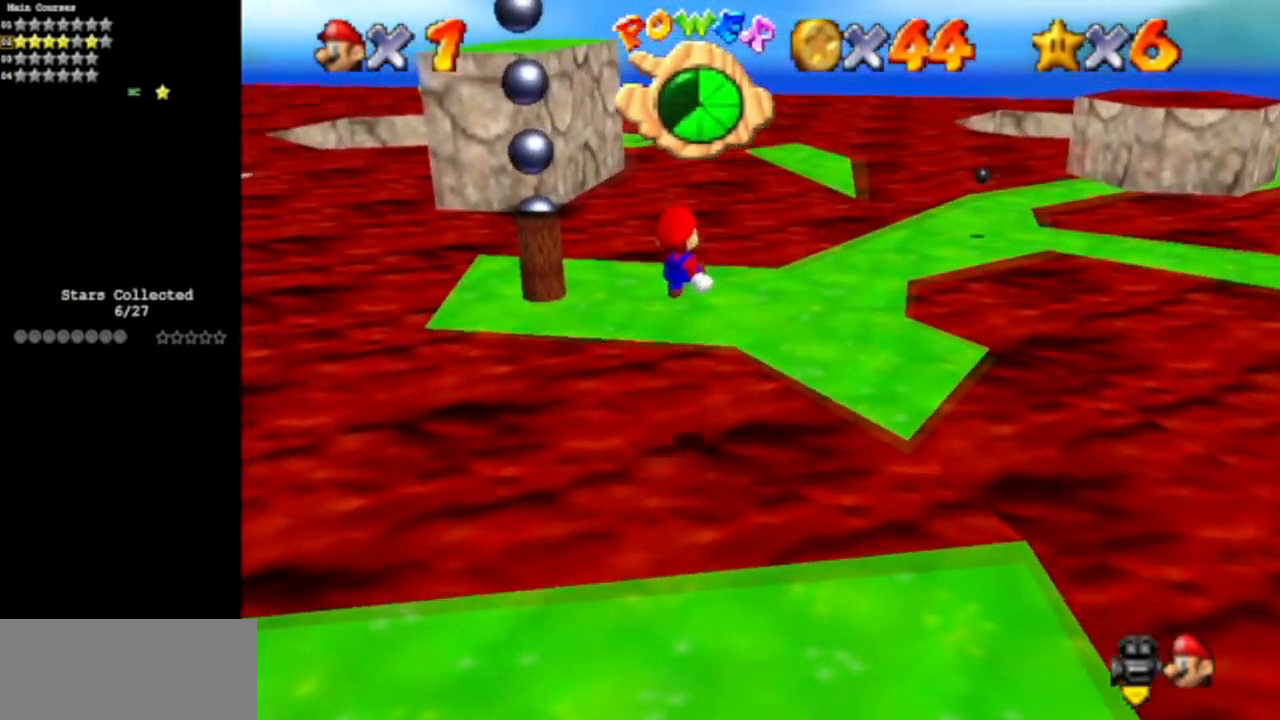
{"buttons": [], "left_stick": "center", "events": [[34, "C_DOWN", "down"], [34, "C_RIGHT", "down"], [200, "C_DOWN", "up"], [200, "C_RIGHT", "up"], [467, "left_stick", "center"]]}
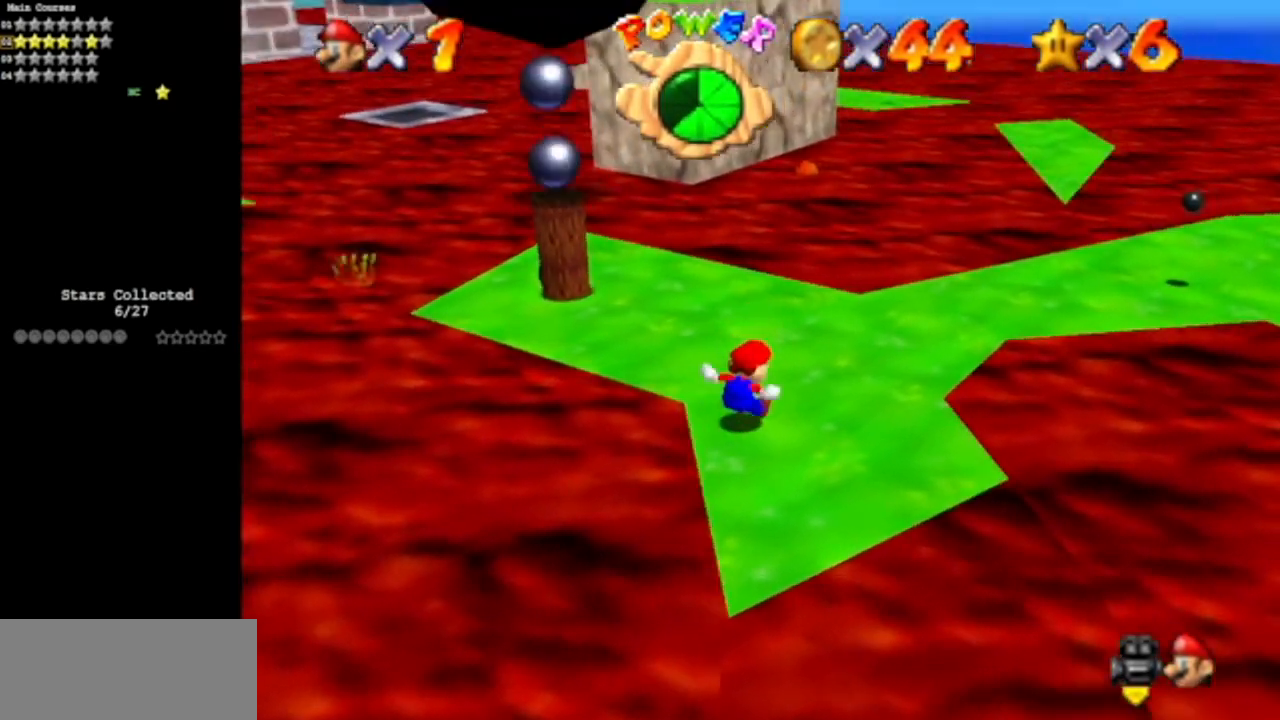
{"buttons": [], "left_stick": "up-left", "events": [[200, "left_stick", "up"], [383, "A", "down"], [383, "B", "down"], [417, "A", "up"], [417, "B", "up"], [500, "left_stick", "up-left"]]}
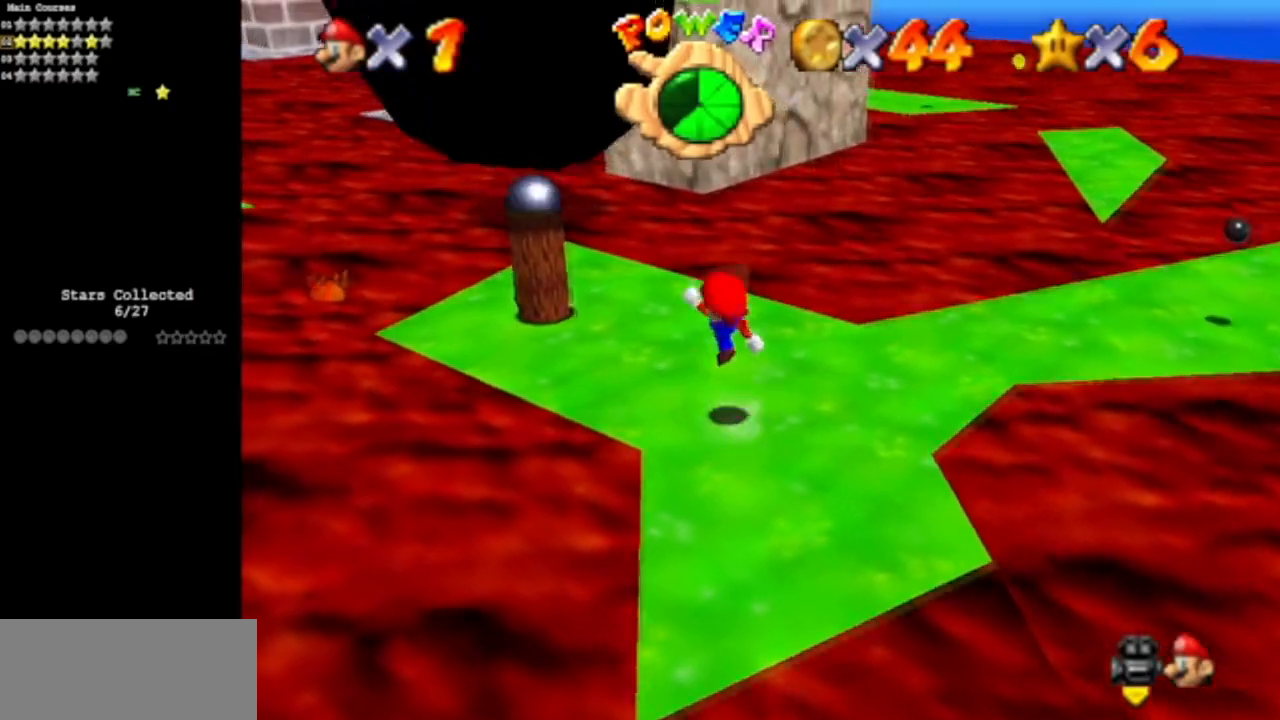
{"buttons": [], "left_stick": "up", "events": [[217, "left_stick", "up"]]}
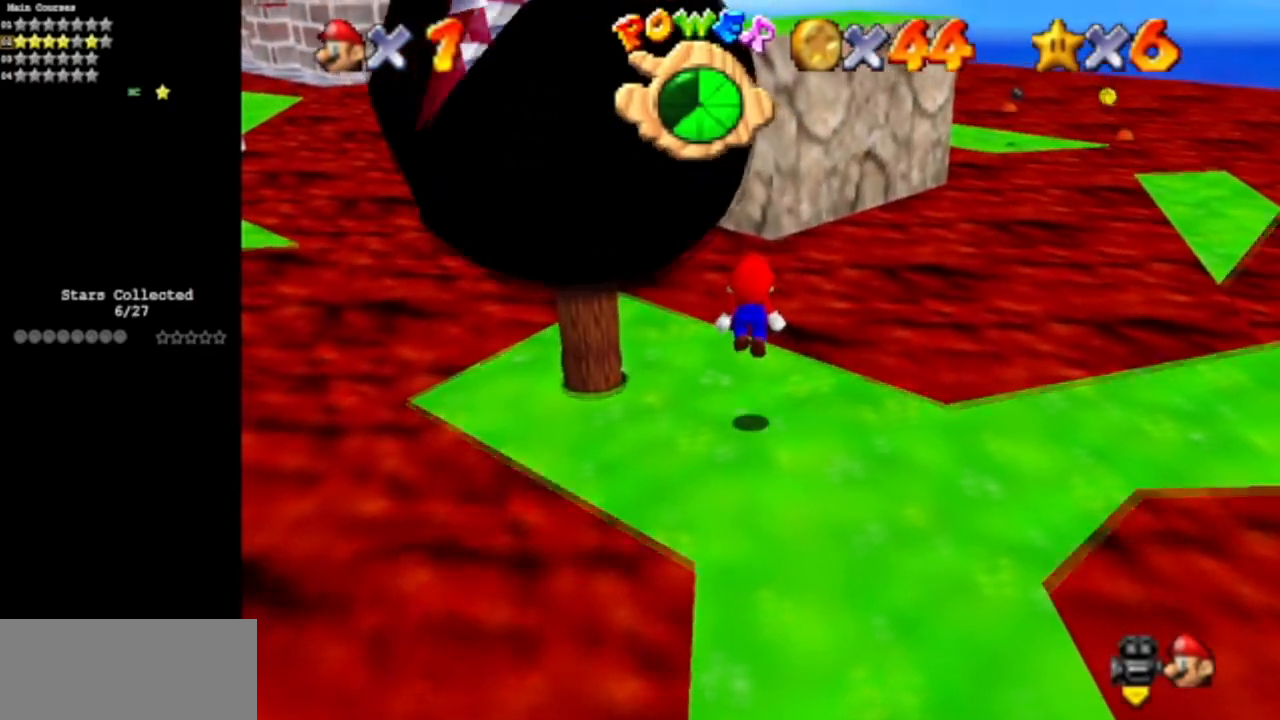
{"buttons": [], "left_stick": "up-right", "events": [[267, "A", "down"], [283, "left_stick", "up-right"], [417, "B", "down"], [450, "A", "up"], [450, "B", "up"]]}
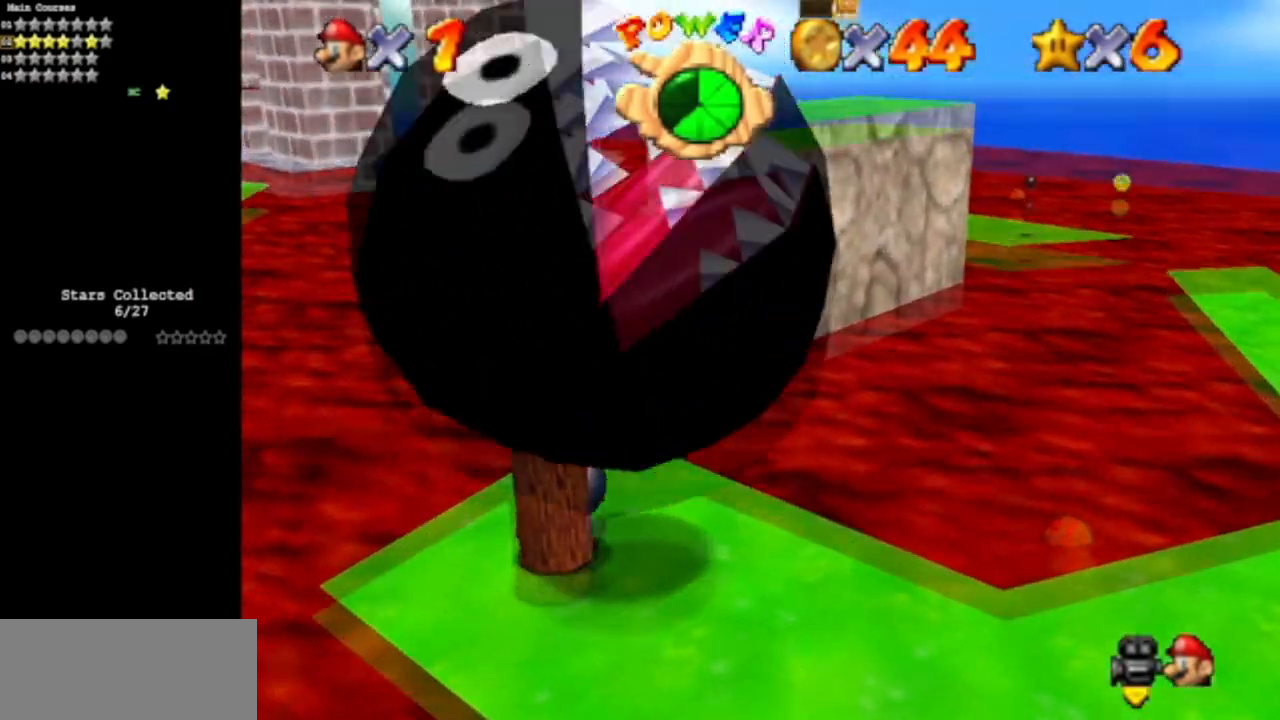
{"buttons": [], "left_stick": "down", "events": [[367, "left_stick", "down-right"], [467, "left_stick", "down"]]}
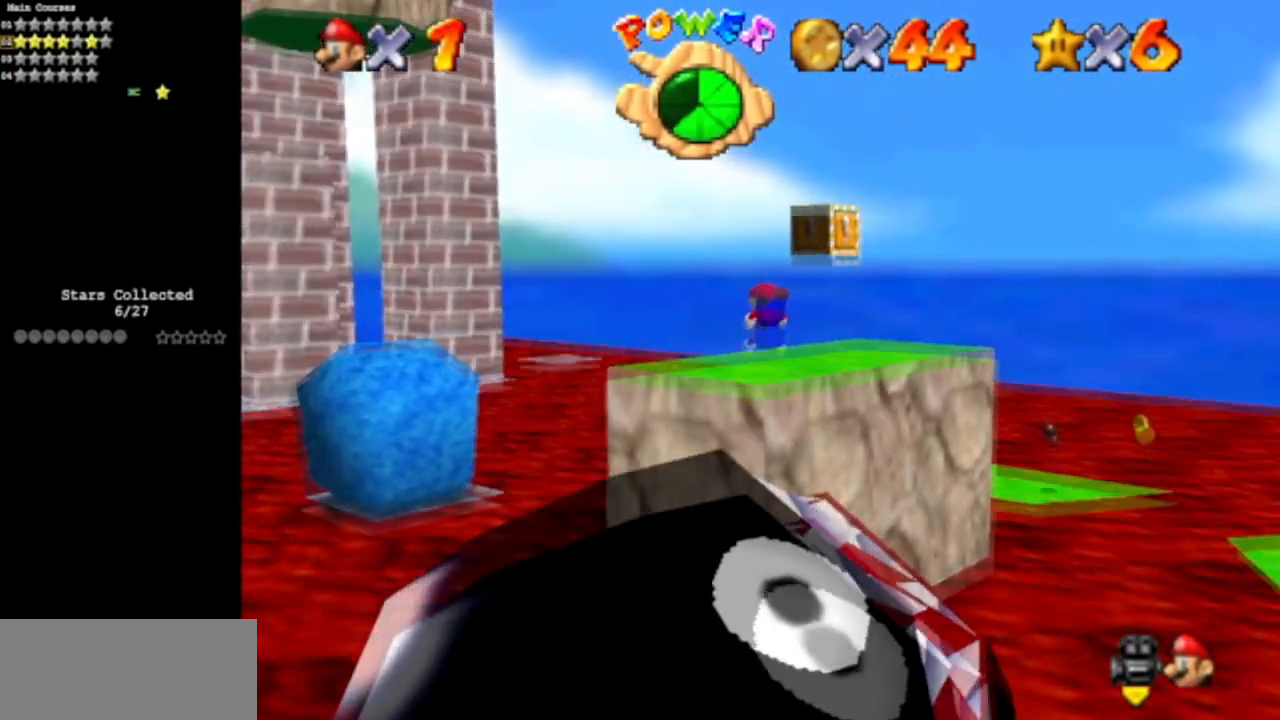
{"buttons": [], "left_stick": "down-right", "events": [[183, "A", "down"], [200, "left_stick", "down-right"], [233, "A", "up"]]}
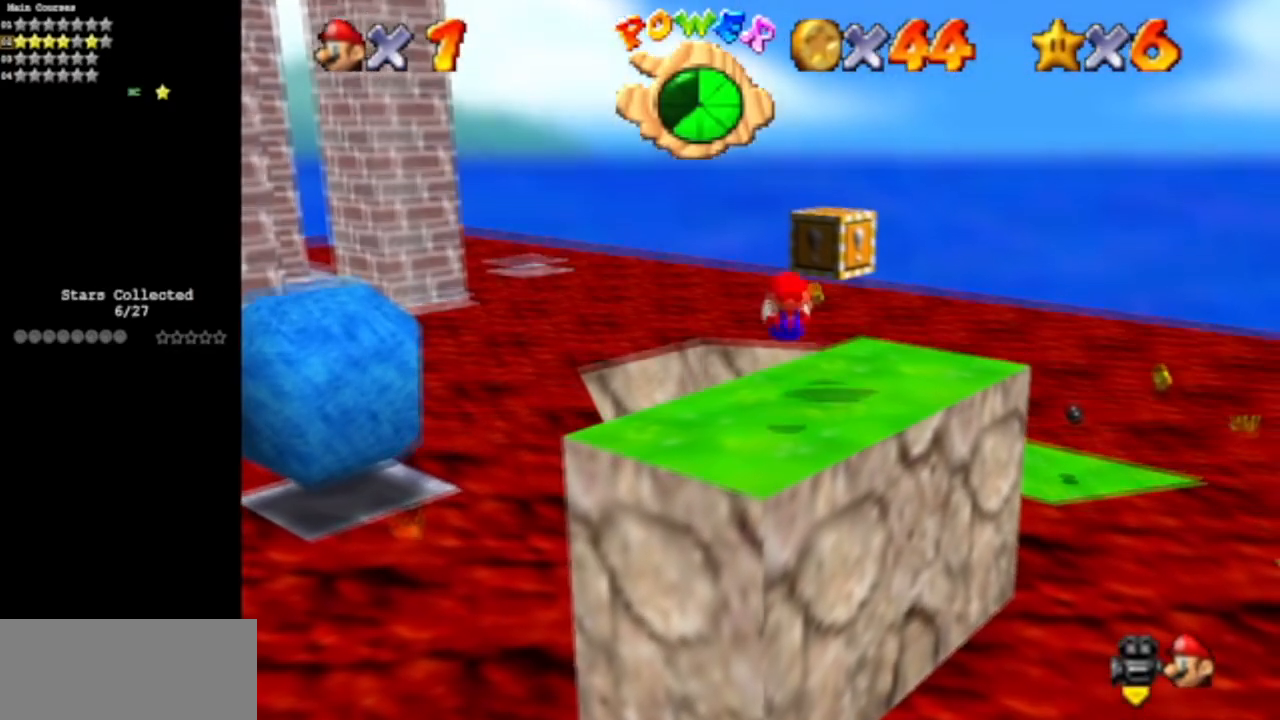
{"buttons": [], "left_stick": "up", "events": [[117, "left_stick", "center"], [234, "left_stick", "up"], [367, "A", "down"], [484, "A", "up"]]}
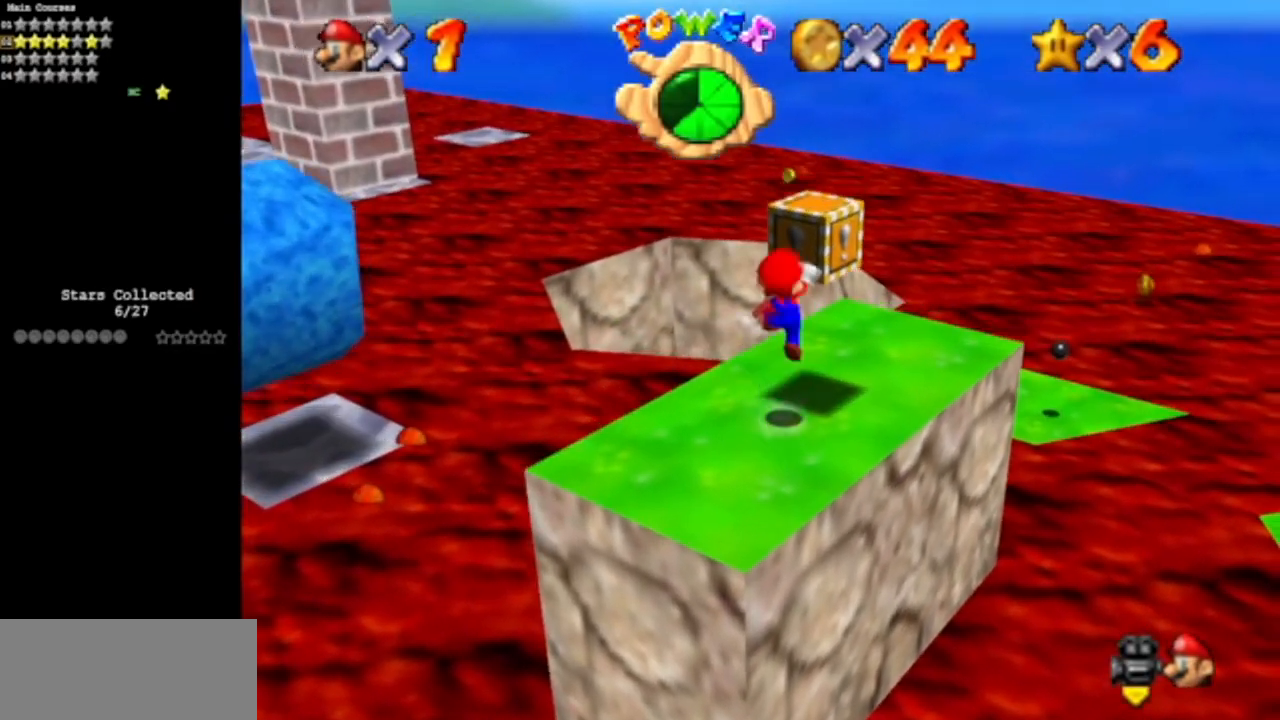
{"buttons": [], "left_stick": "up-right", "events": [[33, "left_stick", "down"], [217, "left_stick", "center"], [500, "left_stick", "up-right"]]}
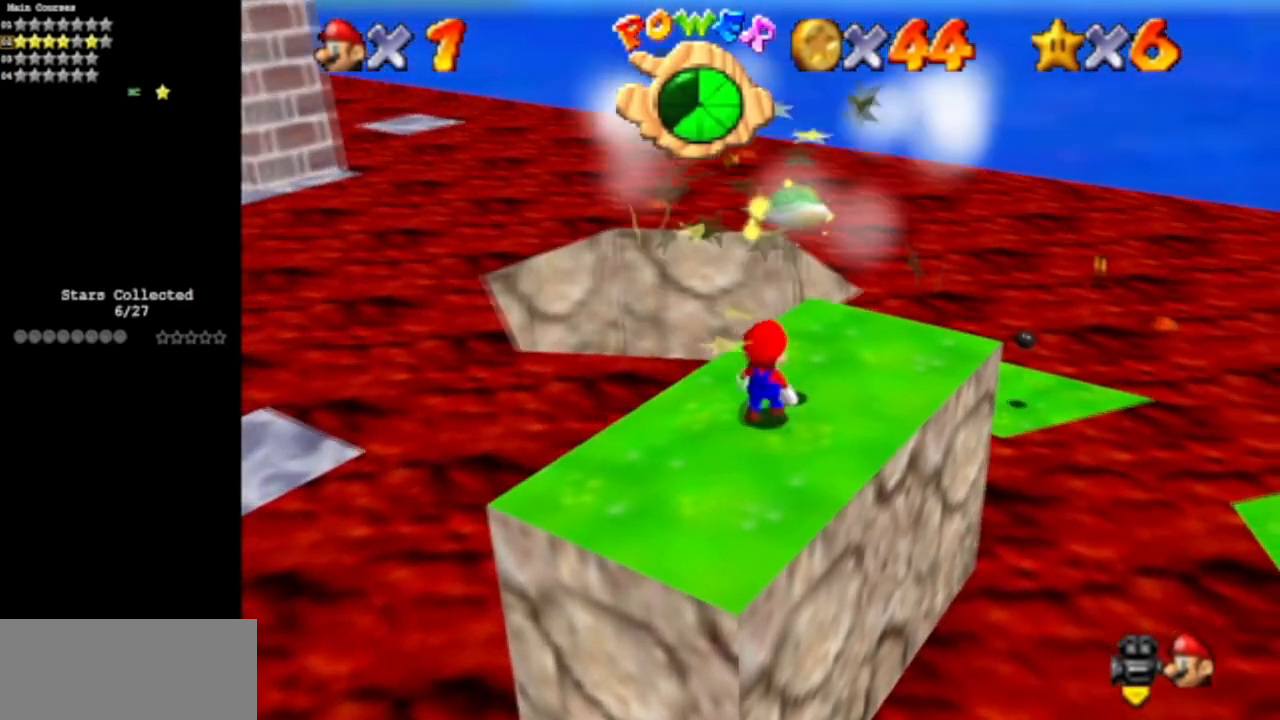
{"buttons": [], "left_stick": "up", "events": [[67, "A", "down"], [200, "left_stick", "center"], [401, "A", "up"], [467, "left_stick", "up"]]}
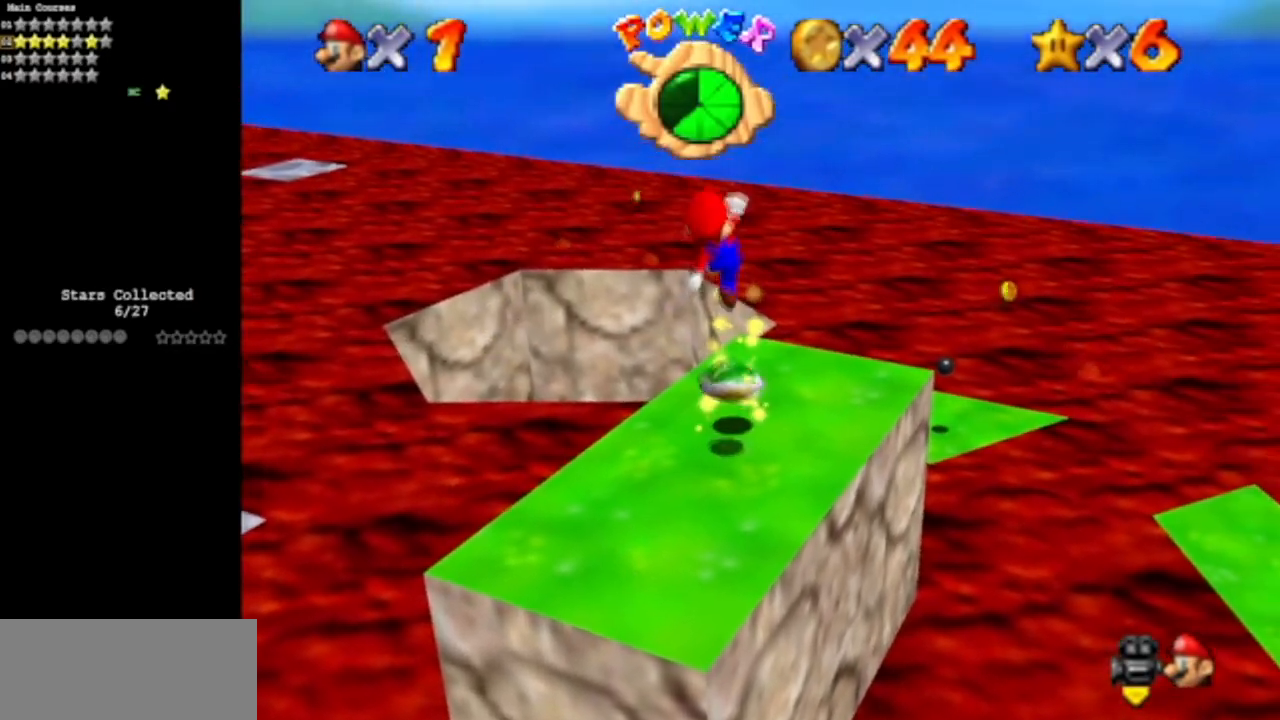
{"buttons": [], "left_stick": "up-right", "events": [[300, "left_stick", "up-right"]]}
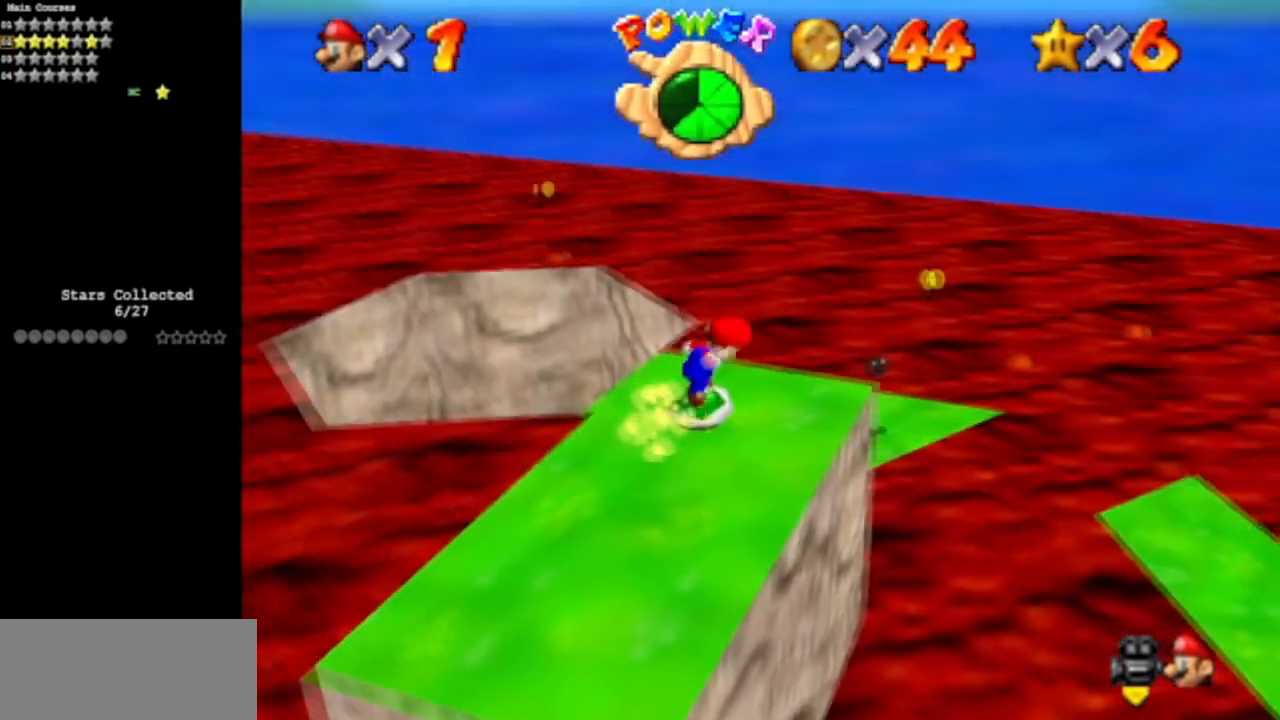
{"buttons": ["A"], "left_stick": "up-right", "events": [[184, "A", "down"]]}
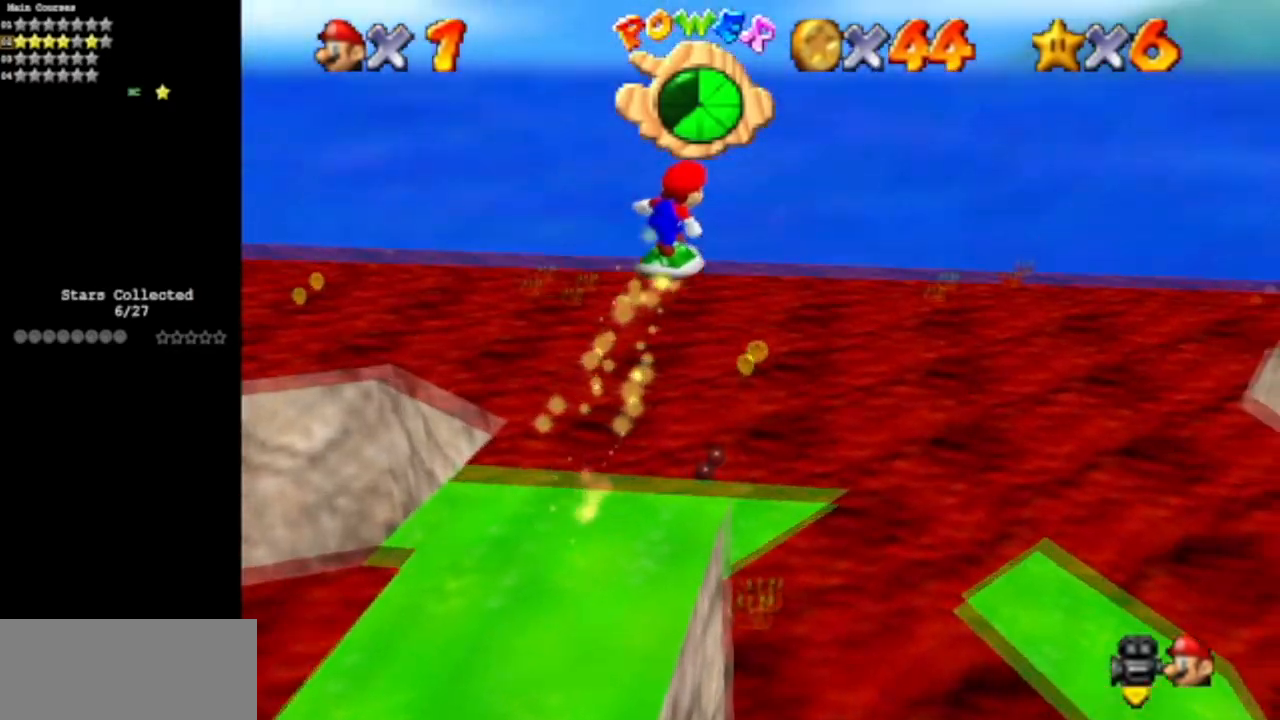
{"buttons": ["C_DOWN", "C_RIGHT"], "left_stick": "up-right", "events": [[50, "A", "up"], [417, "C_DOWN", "down"], [417, "C_RIGHT", "down"]]}
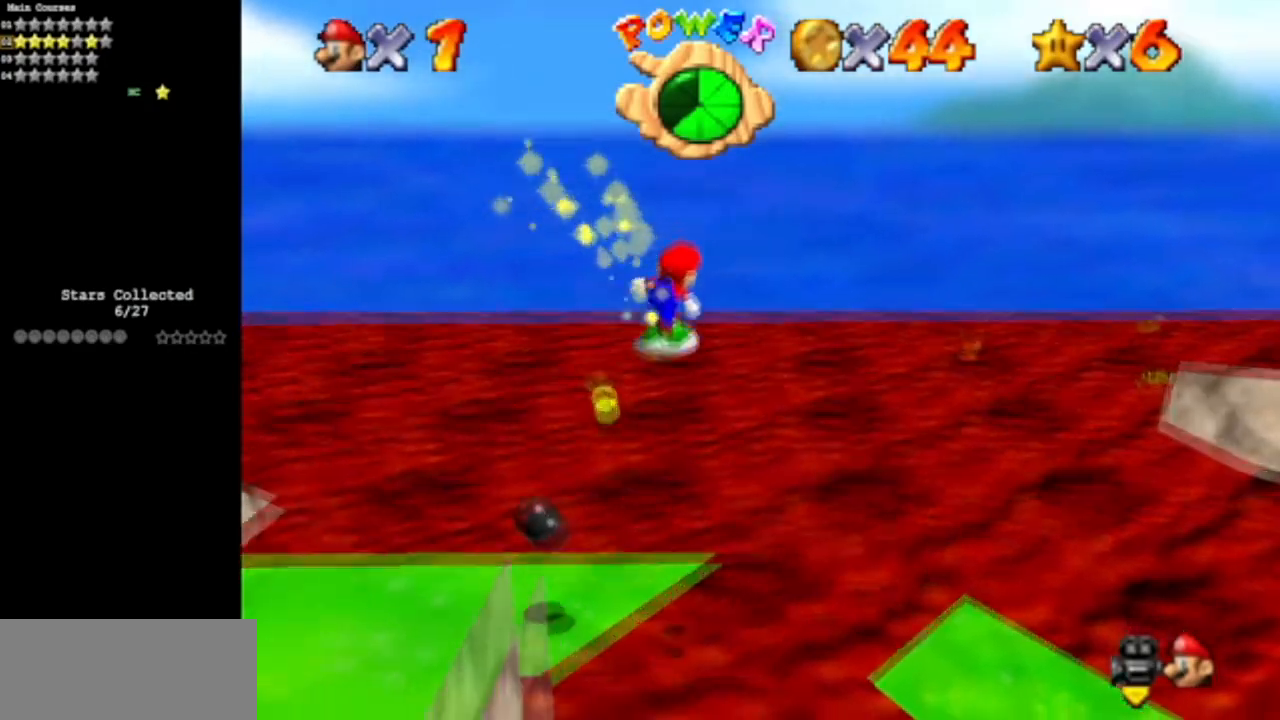
{"buttons": ["C_DOWN", "C_RIGHT"], "left_stick": "up", "events": [[50, "C_DOWN", "up"], [50, "C_RIGHT", "up"], [167, "C_DOWN", "down"], [167, "C_RIGHT", "down"], [267, "C_DOWN", "up"], [267, "C_RIGHT", "up"], [317, "left_stick", "up"], [451, "C_DOWN", "down"], [451, "C_RIGHT", "down"]]}
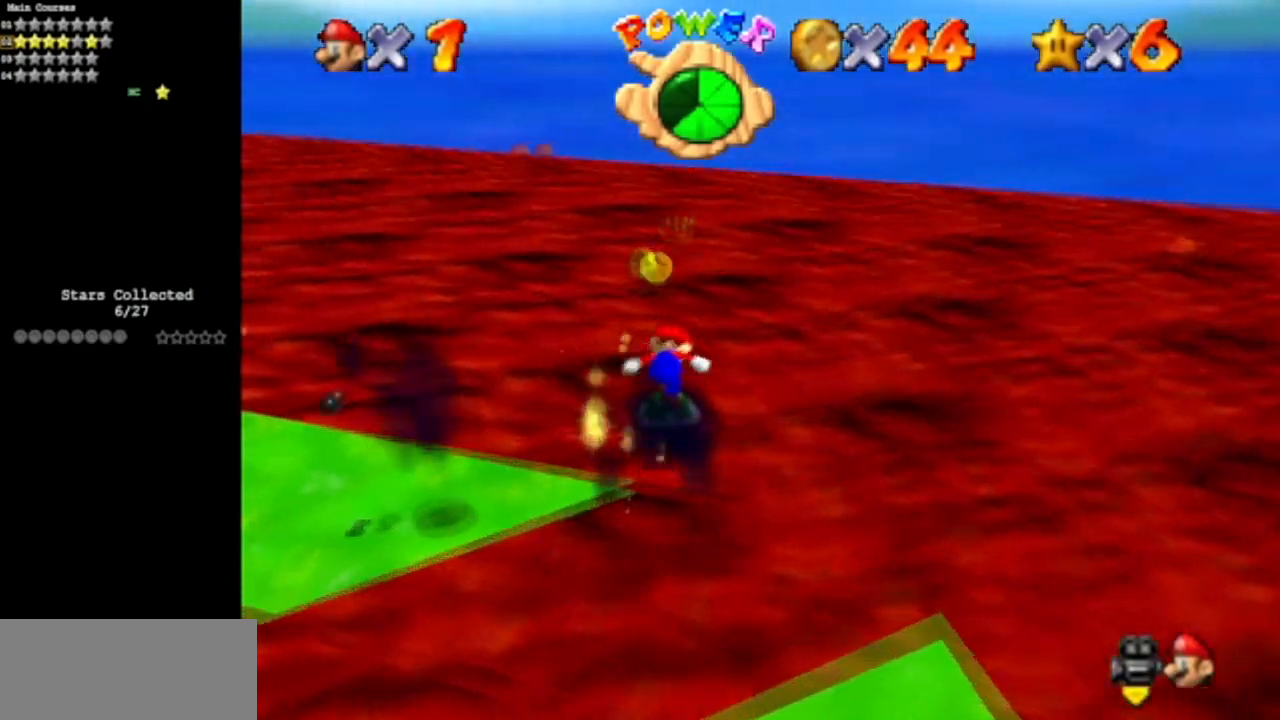
{"buttons": ["C_DOWN", "C_RIGHT"], "left_stick": "up", "events": [[66, "C_DOWN", "up"], [66, "C_RIGHT", "up"], [150, "C_DOWN", "down"], [150, "C_RIGHT", "down"], [317, "C_DOWN", "up"], [317, "C_RIGHT", "up"], [400, "C_DOWN", "down"], [400, "C_RIGHT", "down"]]}
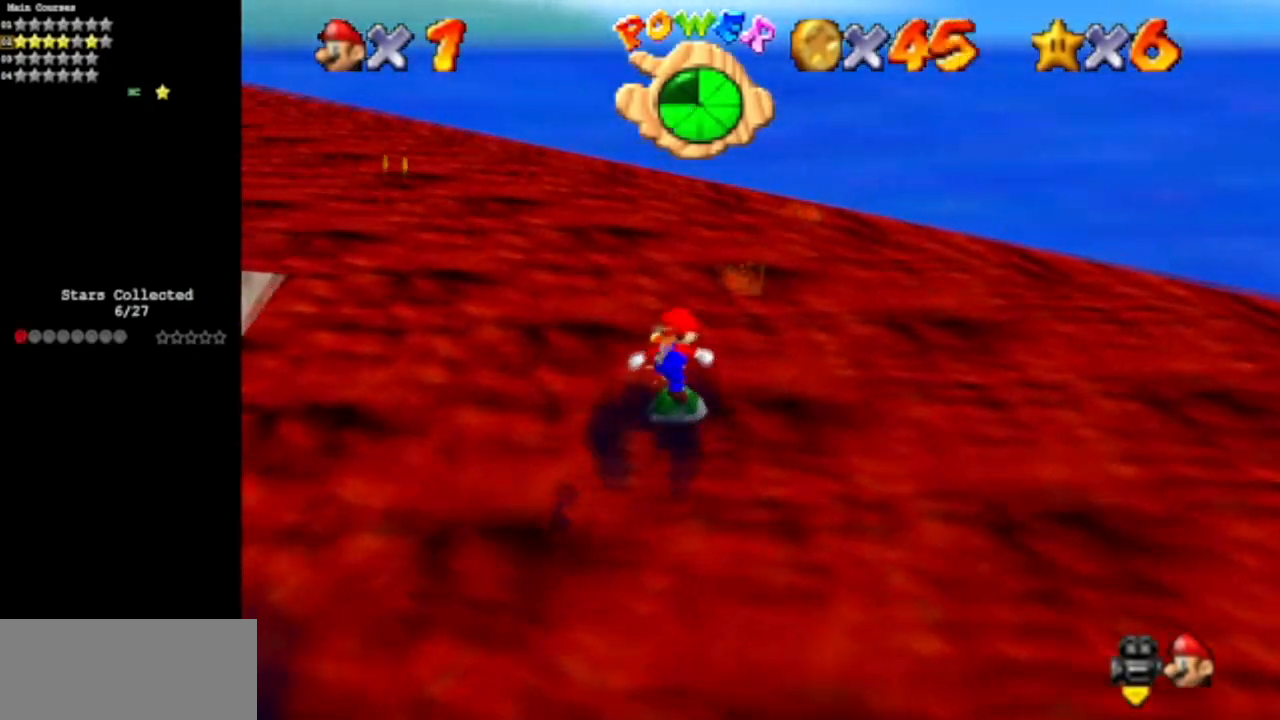
{"buttons": [], "left_stick": "up", "events": [[100, "C_DOWN", "up"], [100, "C_RIGHT", "up"], [150, "C_DOWN", "down"], [150, "C_RIGHT", "down"], [284, "C_DOWN", "up"], [317, "C_RIGHT", "up"]]}
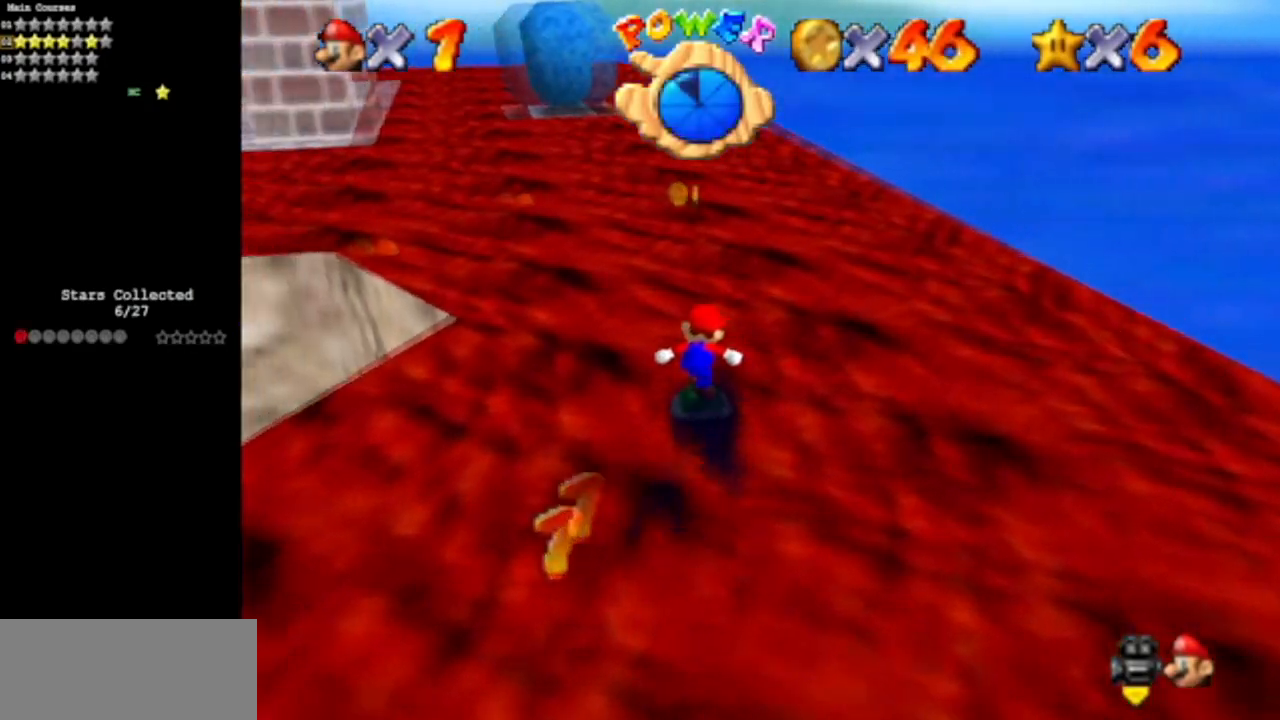
{"buttons": [], "left_stick": "center", "events": [[33, "A", "down"], [150, "A", "up"], [150, "left_stick", "up-right"], [250, "C_DOWN", "down"], [317, "C_RIGHT", "down"], [450, "C_RIGHT", "up"], [467, "C_DOWN", "up"], [467, "left_stick", "center"]]}
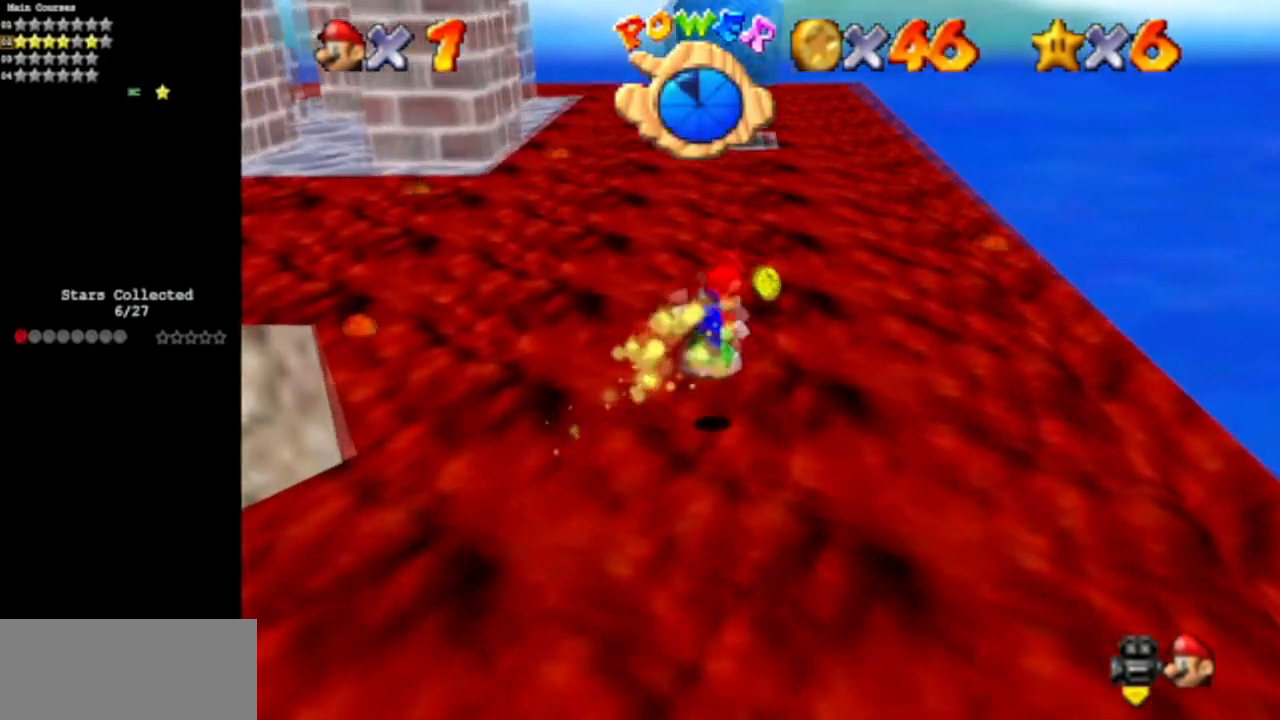
{"buttons": [], "left_stick": "up", "events": [[34, "C_DOWN", "down"], [34, "C_RIGHT", "down"], [167, "C_RIGHT", "up"], [167, "left_stick", "up-right"], [184, "C_DOWN", "up"], [284, "C_DOWN", "down"], [284, "C_RIGHT", "down"], [367, "left_stick", "up"], [451, "C_RIGHT", "up"], [467, "C_DOWN", "up"]]}
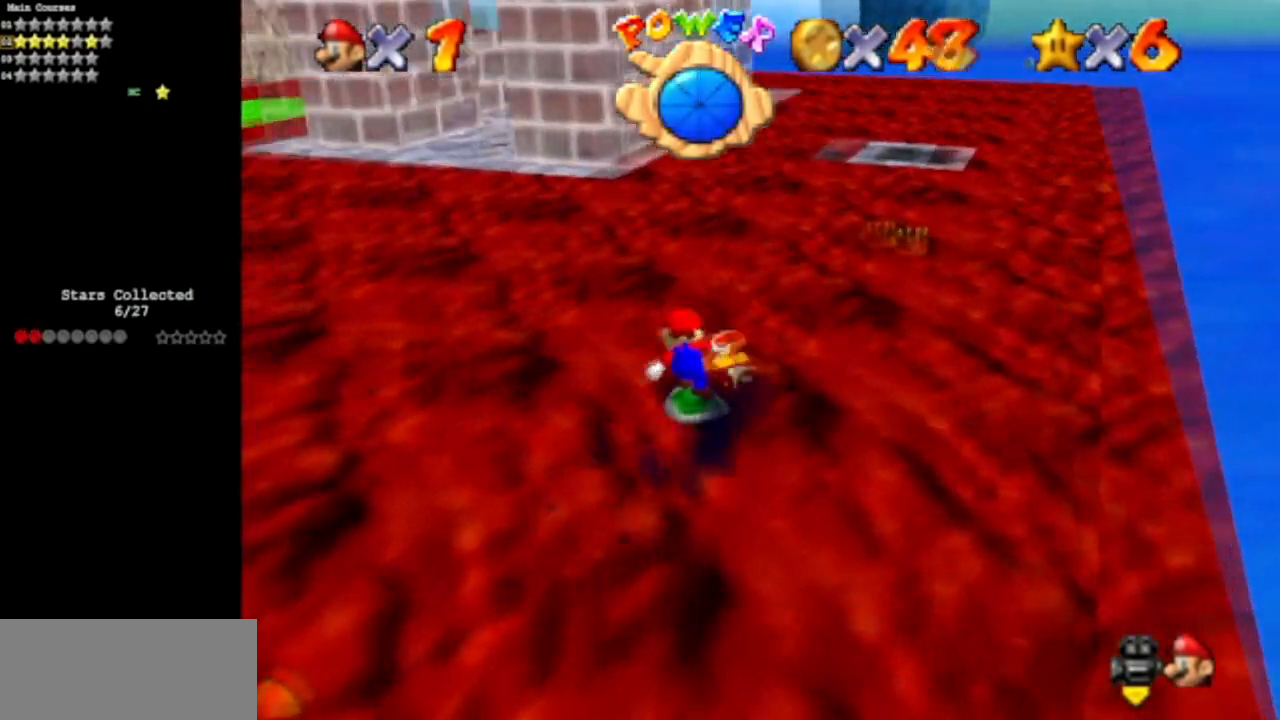
{"buttons": ["C_DOWN", "C_RIGHT"], "left_stick": "down-left", "events": [[50, "C_DOWN", "down"], [50, "C_RIGHT", "down"], [150, "left_stick", "center"], [167, "C_RIGHT", "up"], [183, "C_DOWN", "up"], [233, "A", "down"], [267, "left_stick", "down"], [417, "A", "up"], [450, "C_DOWN", "down"], [484, "C_RIGHT", "down"], [484, "left_stick", "down-left"]]}
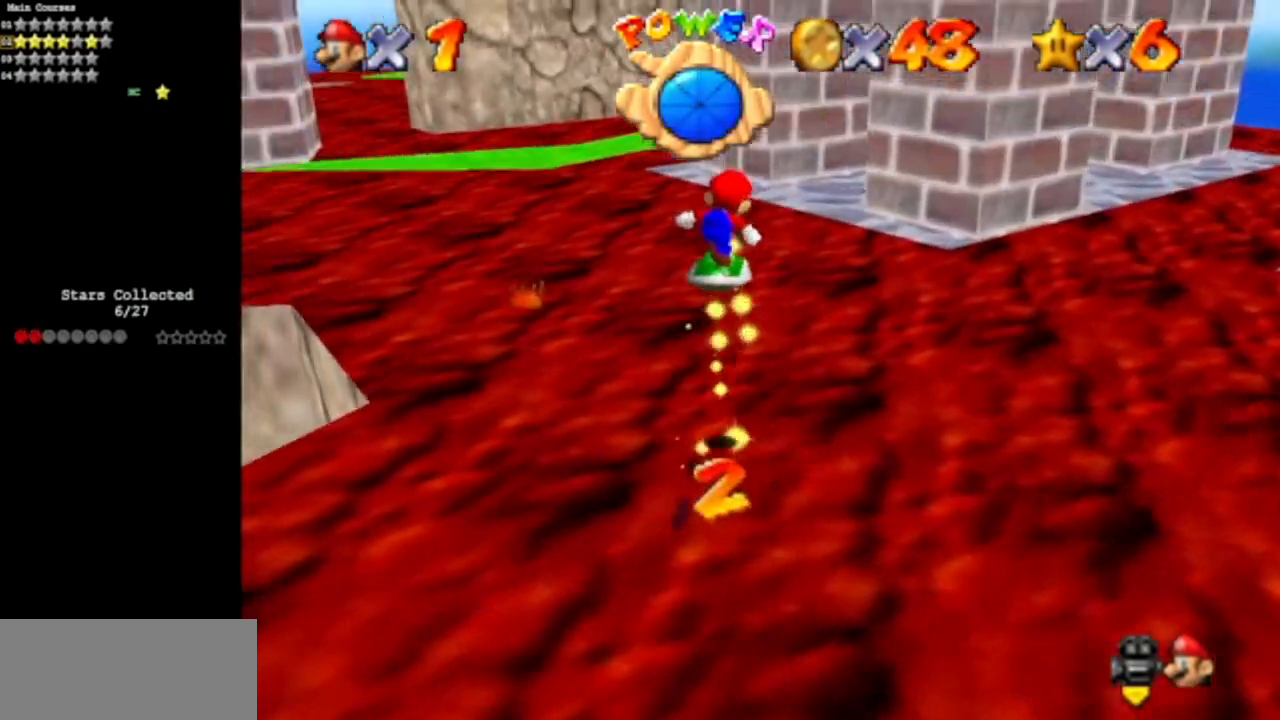
{"buttons": ["C_DOWN", "C_RIGHT"], "left_stick": "left", "events": [[134, "C_RIGHT", "up"], [150, "C_DOWN", "up"], [200, "C_DOWN", "down"], [200, "C_RIGHT", "down"], [301, "left_stick", "center"], [334, "C_DOWN", "up"], [351, "C_RIGHT", "up"], [417, "C_DOWN", "down"], [417, "C_RIGHT", "down"], [417, "left_stick", "left"]]}
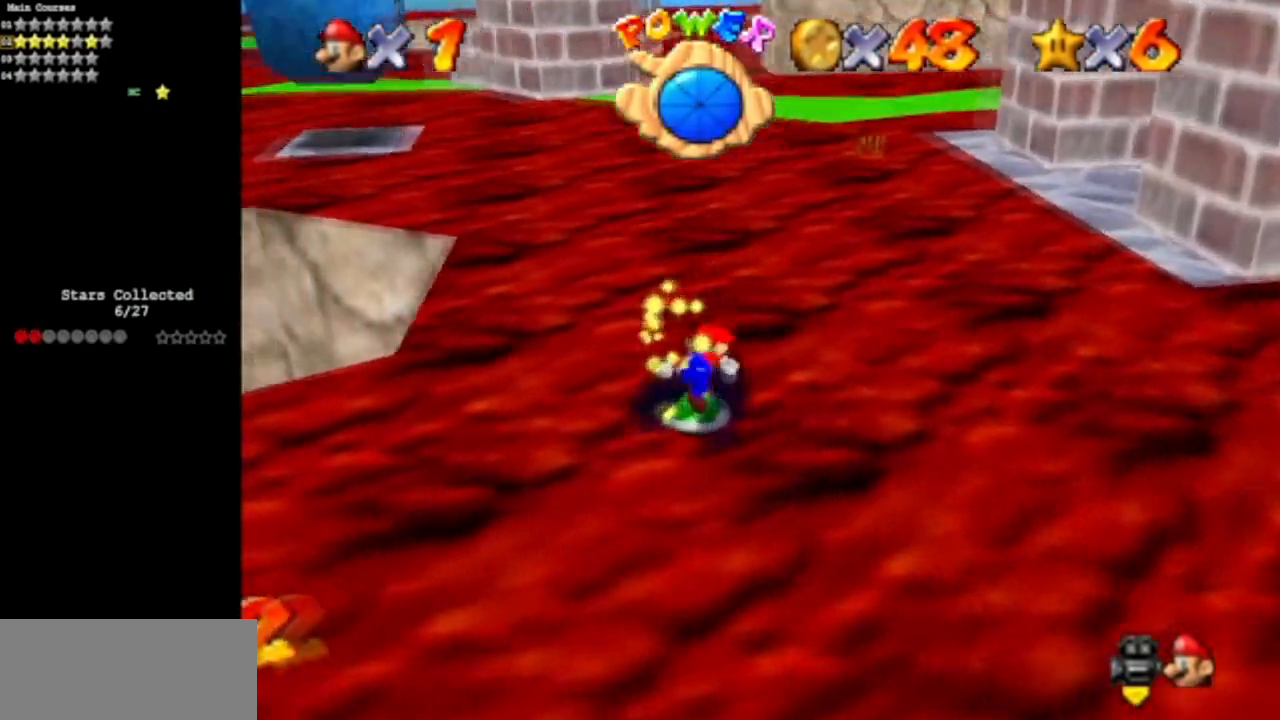
{"buttons": [], "left_stick": "left", "events": [[117, "C_RIGHT", "up"], [134, "C_DOWN", "up"], [200, "C_UP", "down"], [234, "C_RIGHT", "down"], [384, "C_RIGHT", "up"], [400, "C_UP", "up"]]}
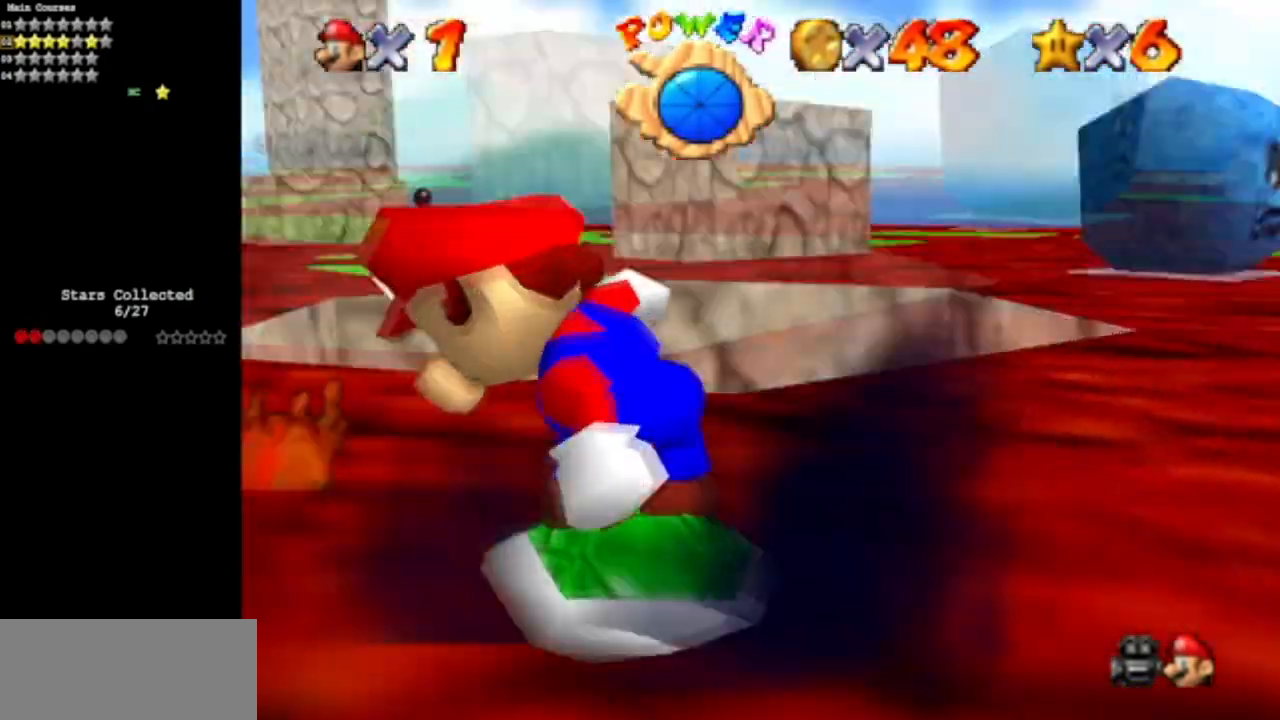
{"buttons": [], "left_stick": "up", "events": [[16, "C_DOWN", "down"], [83, "C_DOWN", "up"], [100, "left_stick", "center"], [300, "left_stick", "left"], [483, "left_stick", "up"]]}
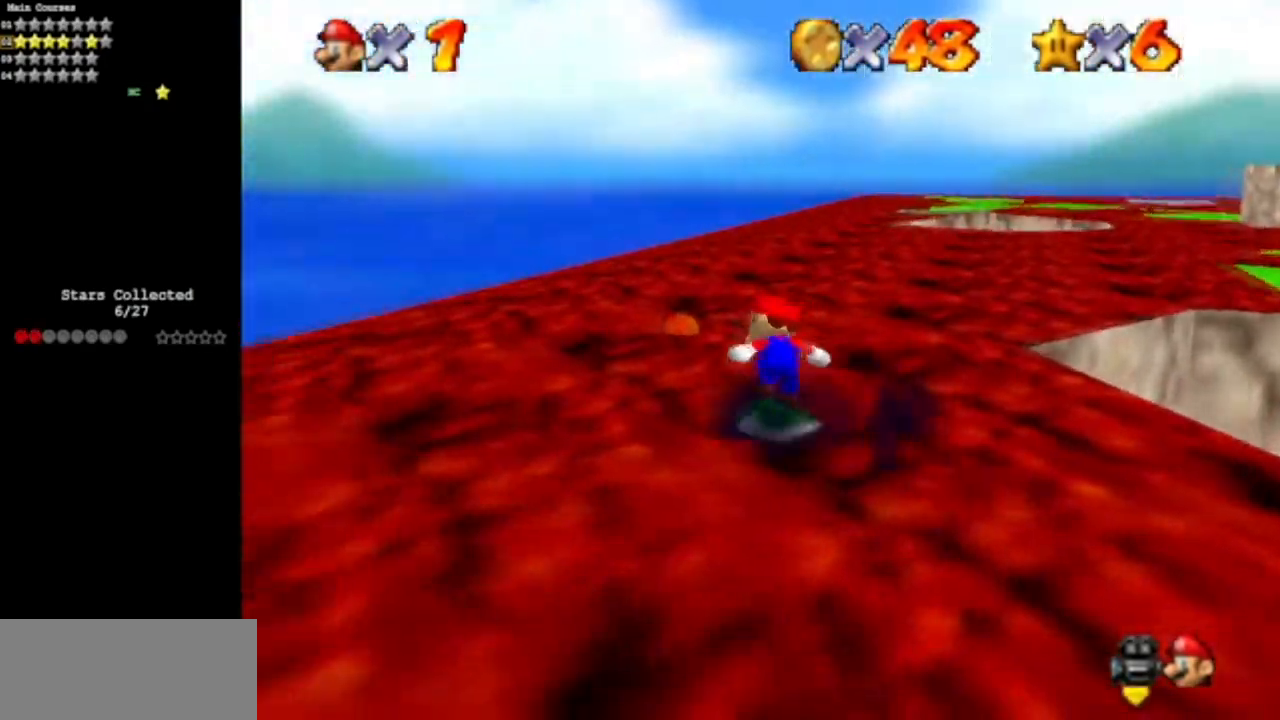
{"buttons": [], "left_stick": "up", "events": [[167, "left_stick", "up-right"], [334, "left_stick", "up"]]}
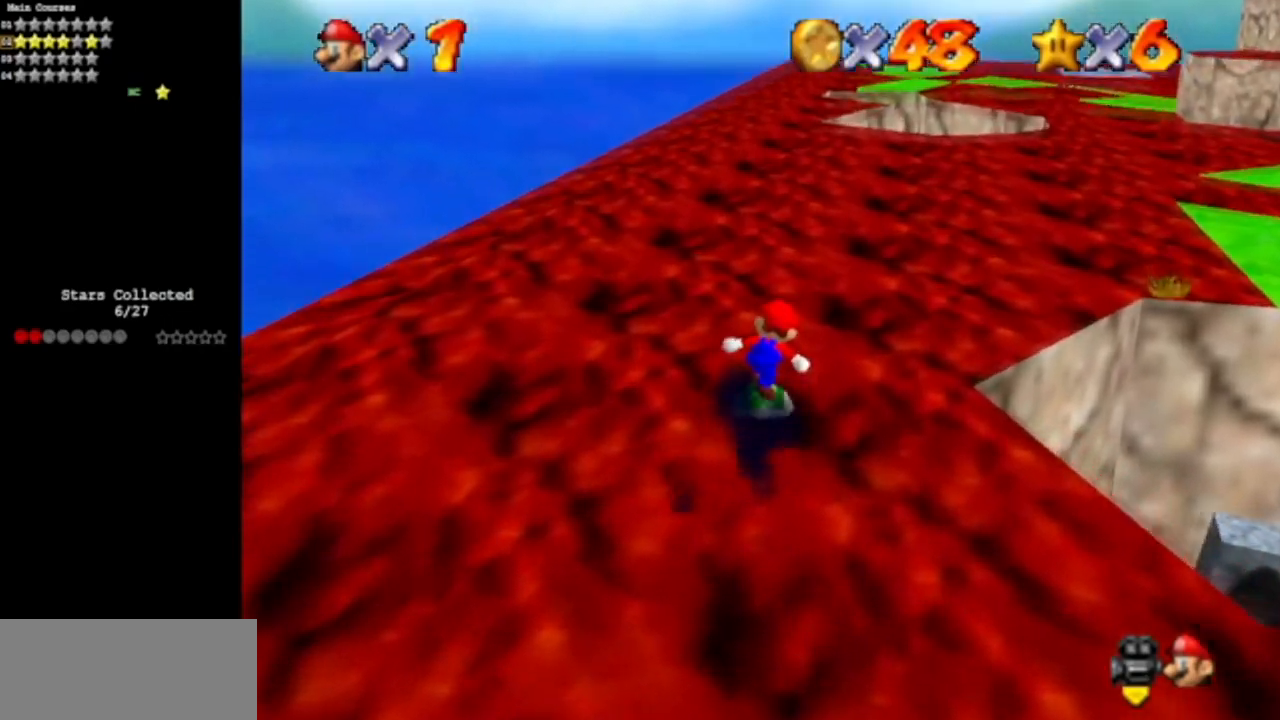
{"buttons": [], "left_stick": "up", "events": [[266, "C_LEFT", "down"], [317, "C_DOWN", "down"], [483, "C_DOWN", "up"], [483, "C_LEFT", "up"]]}
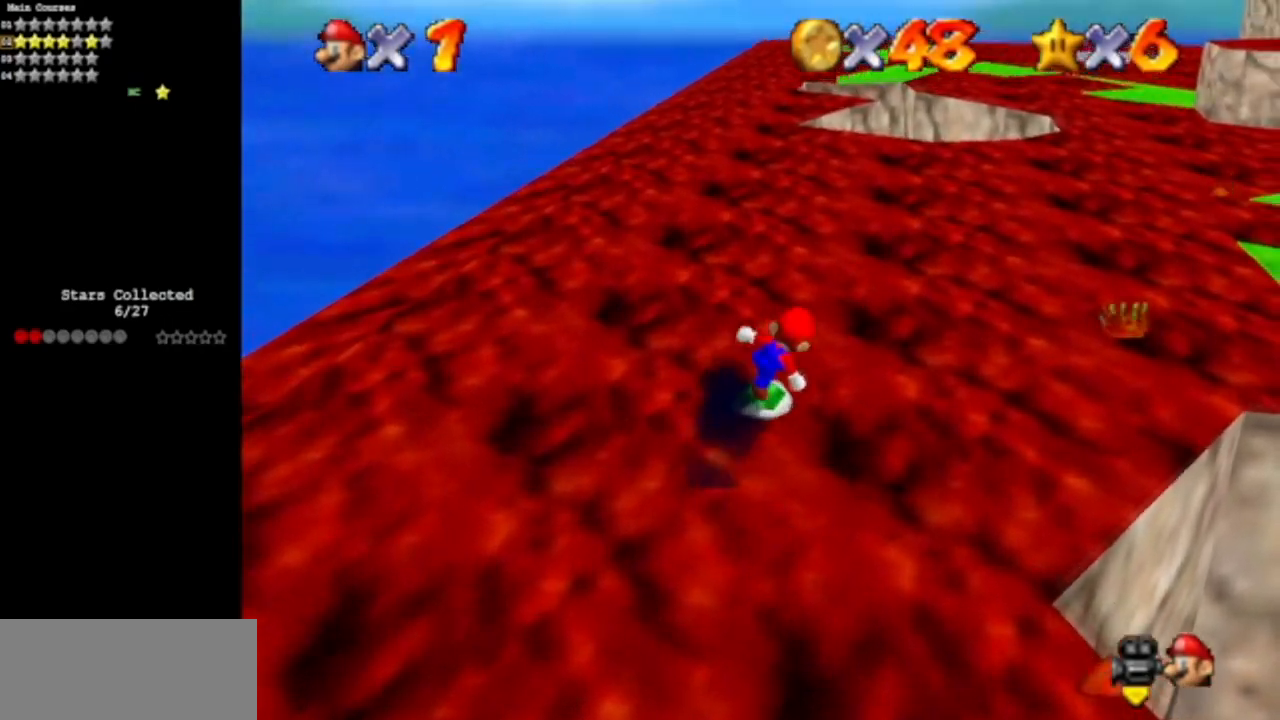
{"buttons": ["C_LEFT"], "left_stick": "up", "events": [[83, "C_LEFT", "down"], [100, "C_DOWN", "down"], [300, "C_DOWN", "up"], [300, "C_LEFT", "up"], [384, "C_LEFT", "down"], [417, "C_DOWN", "down"], [484, "C_DOWN", "up"]]}
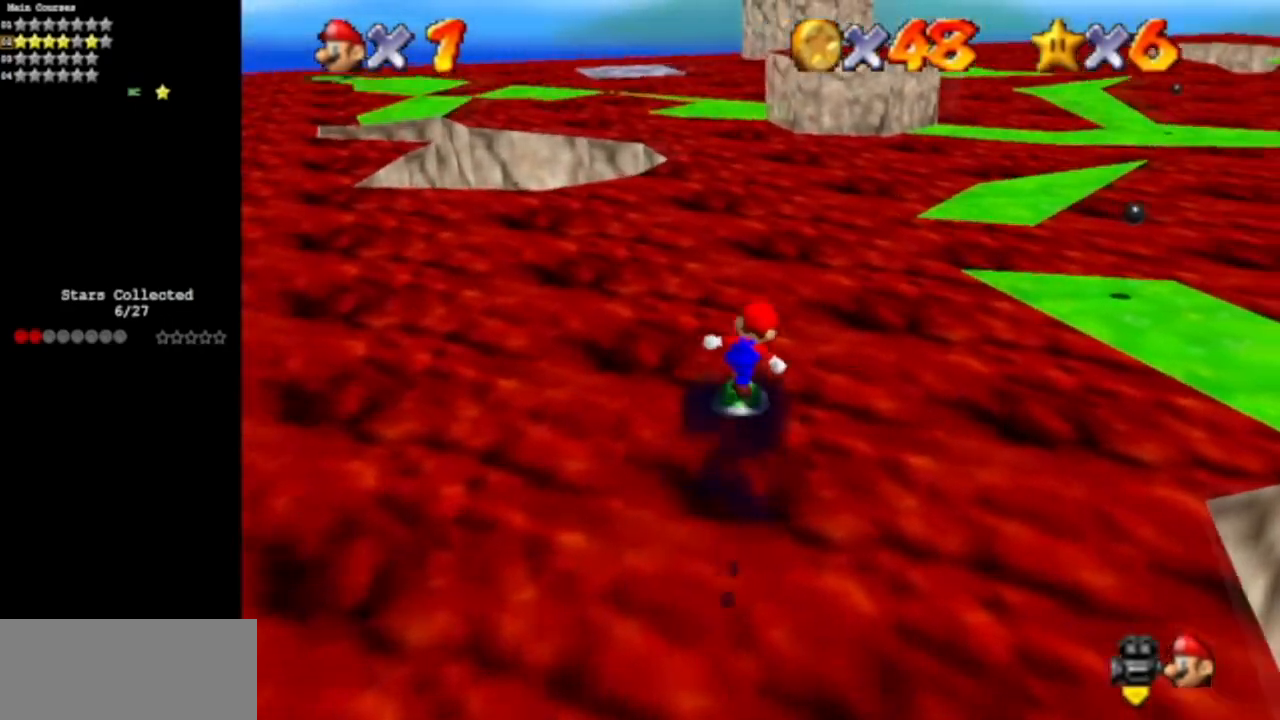
{"buttons": [], "left_stick": "up", "events": [[16, "C_LEFT", "up"]]}
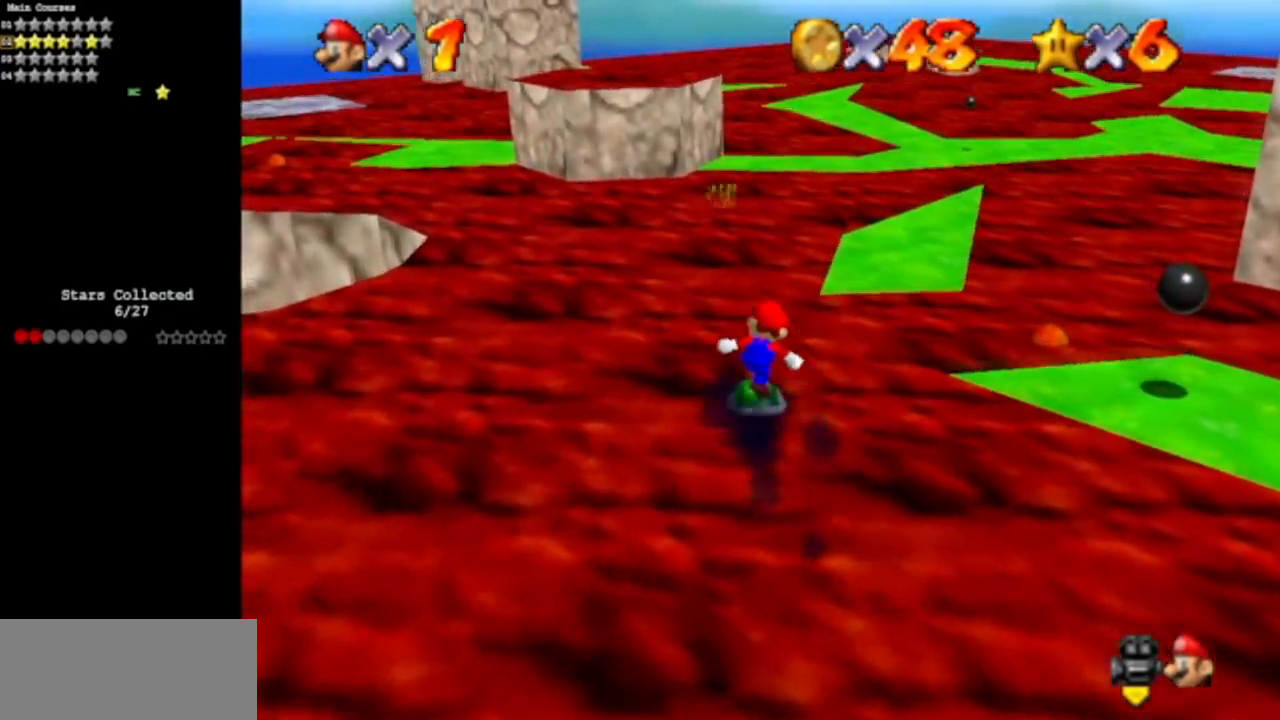
{"buttons": [], "left_stick": "up", "events": []}